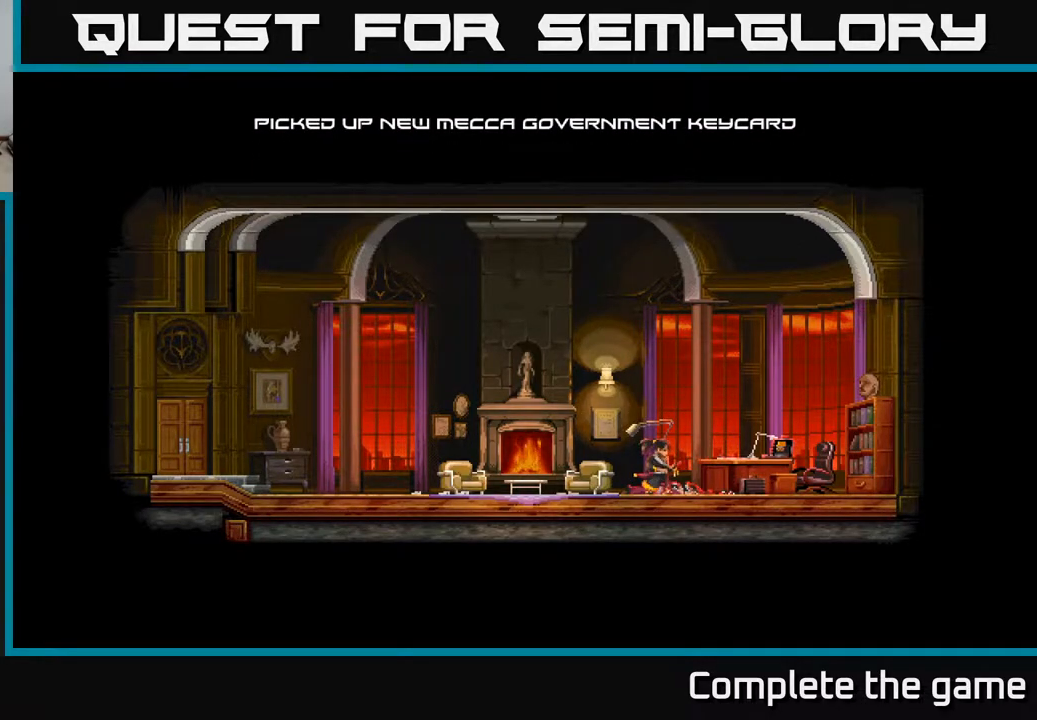
Gameplay with a controller (Xbox layout); each line is a JSON object with the inputs held at the frame after it. "events" lists button and stick changes between this image and that frame as [ms after this image, input, new state], when the widget could be followed in between.
{"buttons": ["DPAD_RIGHT"], "left_stick": "center", "right_stick": "center", "events": [[433, "DPAD_RIGHT", "down"]]}
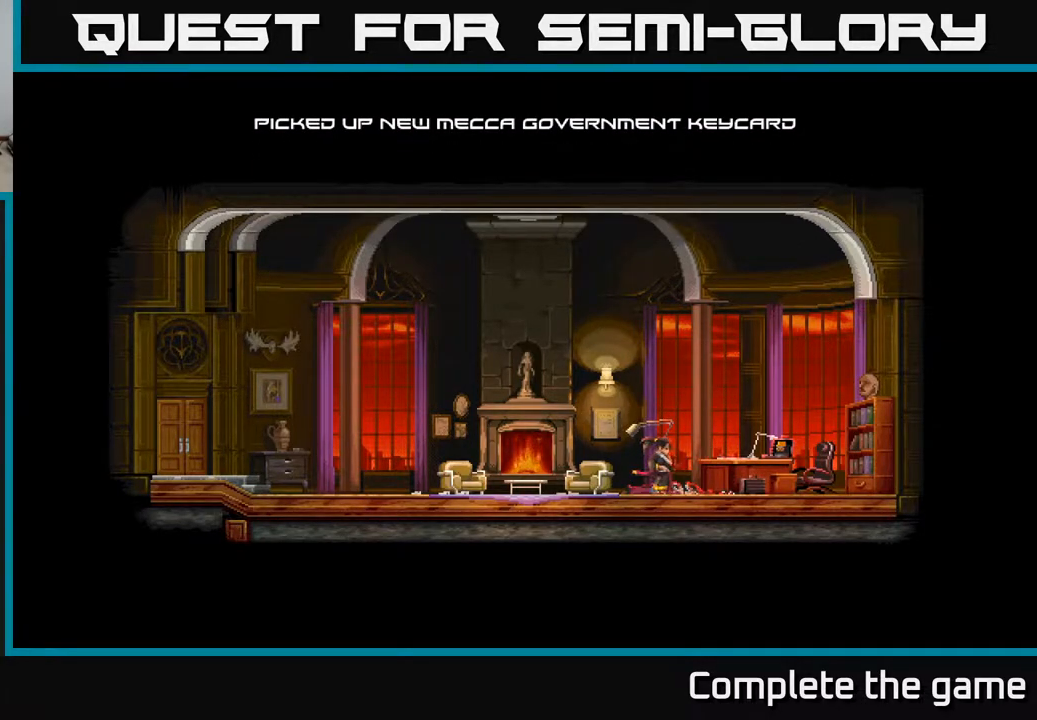
{"buttons": ["DPAD_RIGHT"], "left_stick": "center", "right_stick": "center", "events": [[133, "DPAD_RIGHT", "up"], [350, "DPAD_RIGHT", "down"]]}
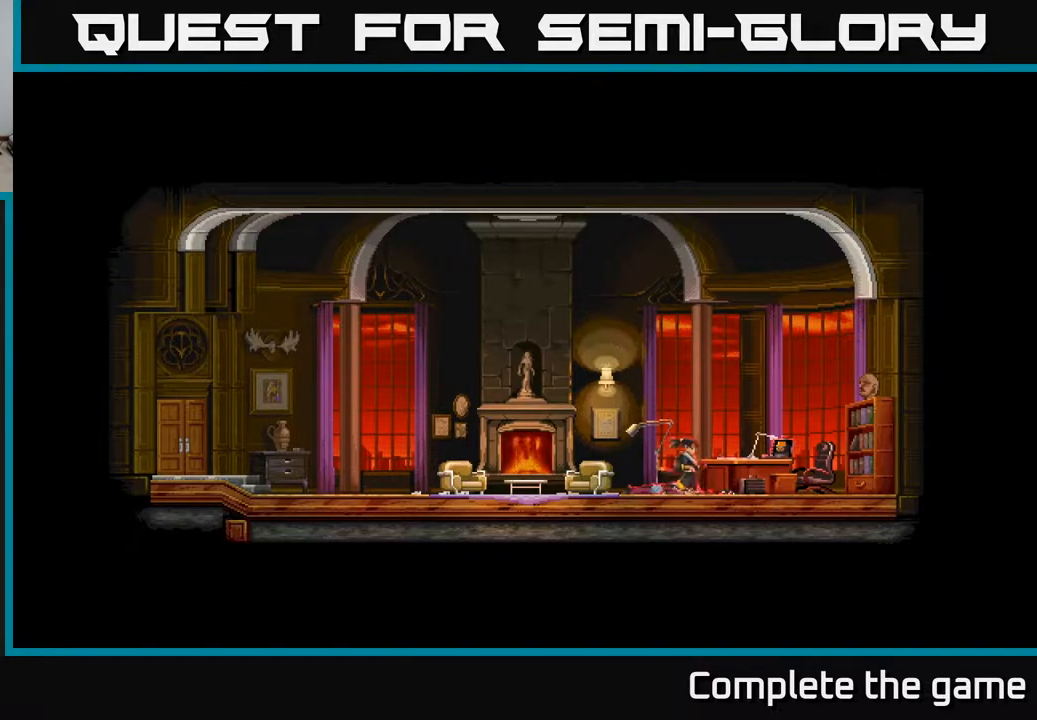
{"buttons": ["DPAD_RIGHT"], "left_stick": "center", "right_stick": "center", "events": []}
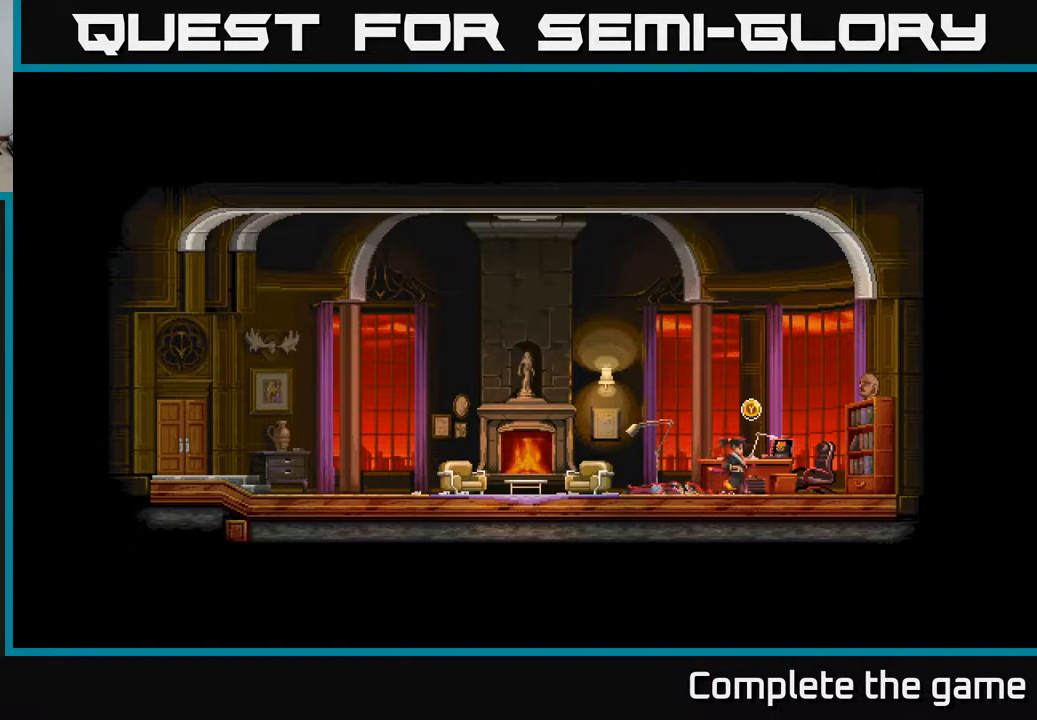
{"buttons": [], "left_stick": "center", "right_stick": "center", "events": [[33, "DPAD_RIGHT", "up"], [200, "Y", "down"], [250, "Y", "up"]]}
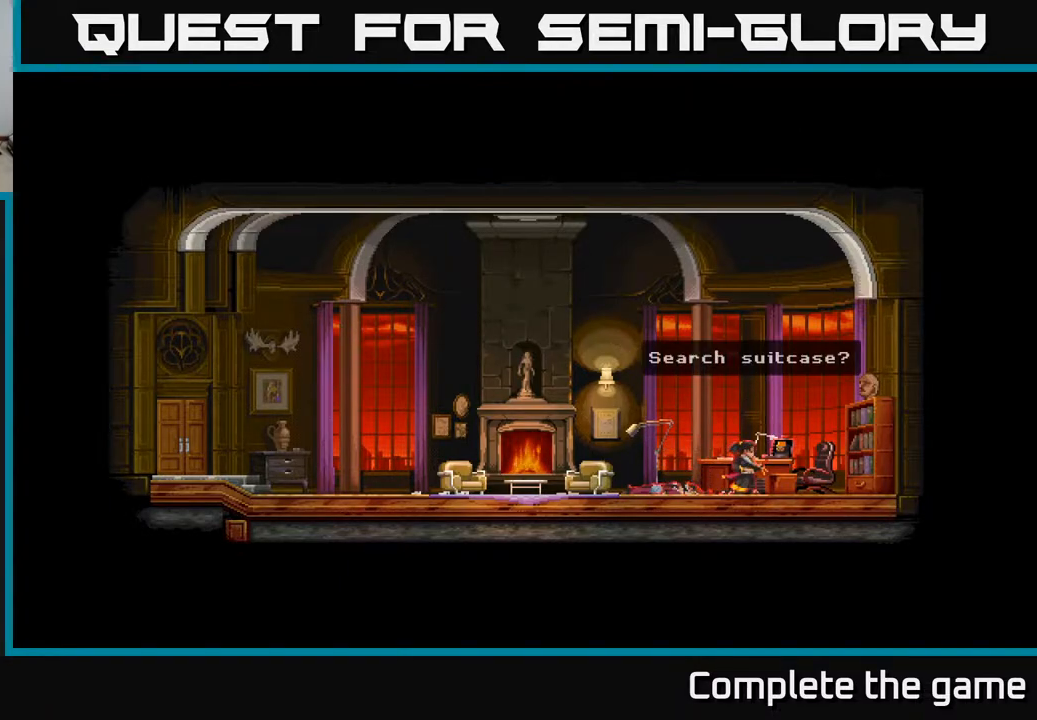
{"buttons": [], "left_stick": "center", "right_stick": "center", "events": []}
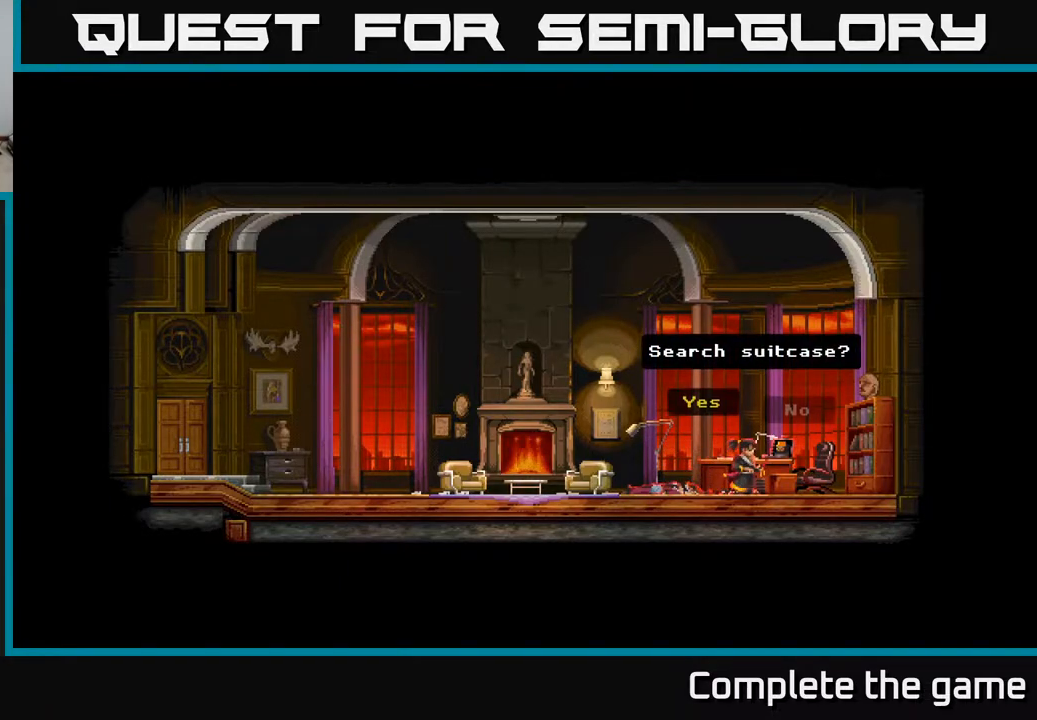
{"buttons": [], "left_stick": "center", "right_stick": "center", "events": [[283, "A", "down"], [450, "A", "up"]]}